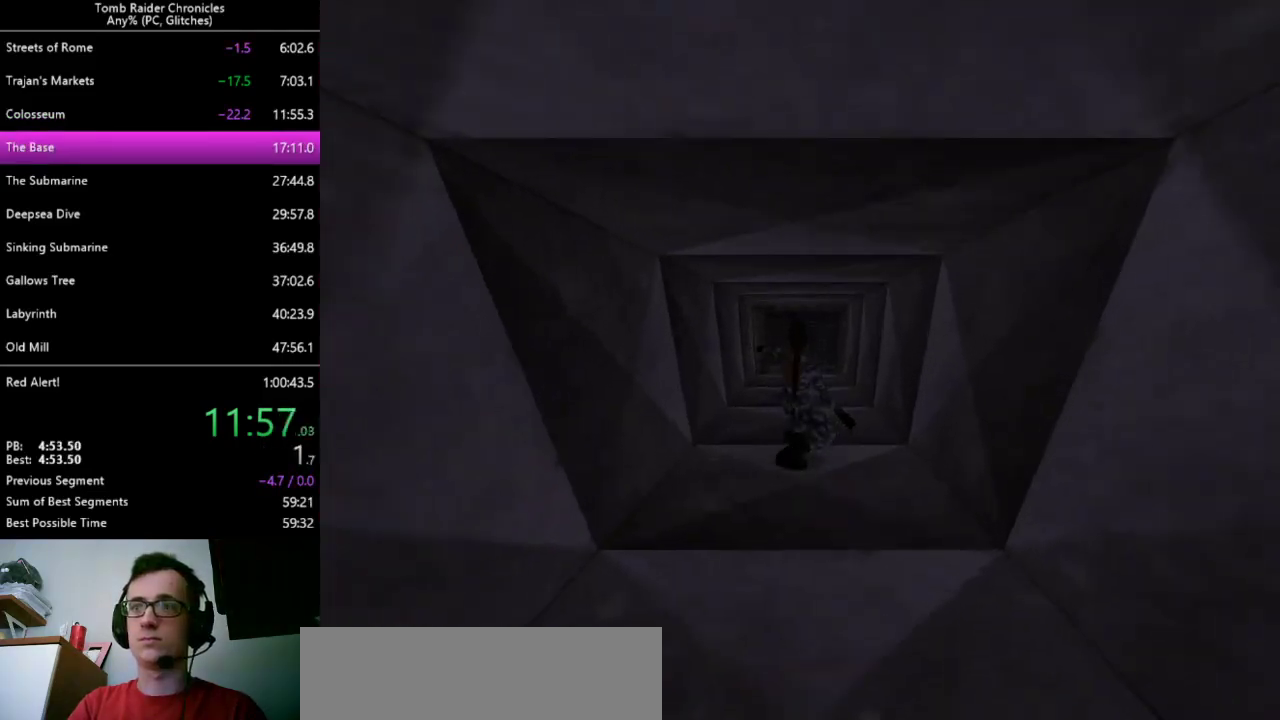
Gameplay with keyboard; each line is a JSON object with the keys held at the frame after it. "events" lists presses ("down") and releases ("up") of "0", "1", "2", "3", "4", "5", "6", "7", "8", "9", "alt", "c", "ctrl_l", "ctrl_r", "down", "equals", "escape", "left", "minus", "q", "return", "right", "shift_l", "shift_r", "space", "up", "x" and "z" between this image and that frame as [ms after this image, input, new state], when the widget could be followed in between. No other keys are recorded. Mouse input is not recorded. Not read: other_keys.
{"keys": ["up"], "events": [[167, "alt", "down"], [233, "alt", "up"], [333, "up", "down"]]}
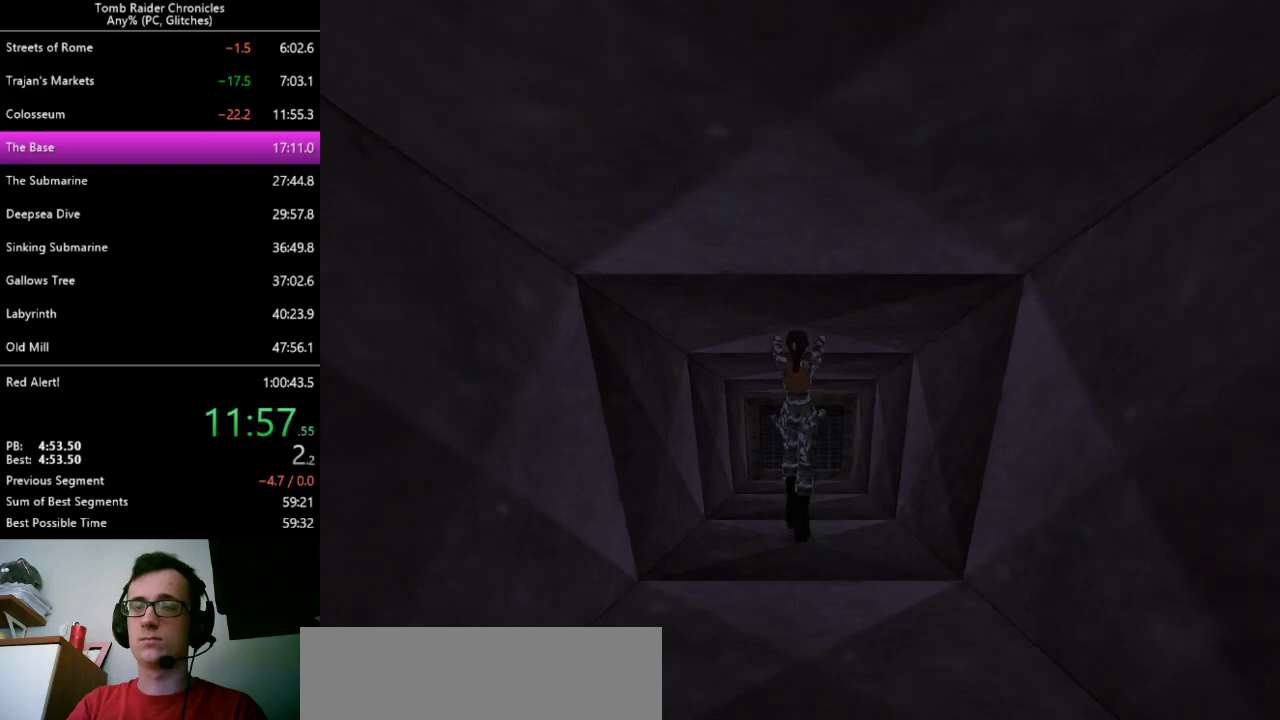
{"keys": ["up"], "events": []}
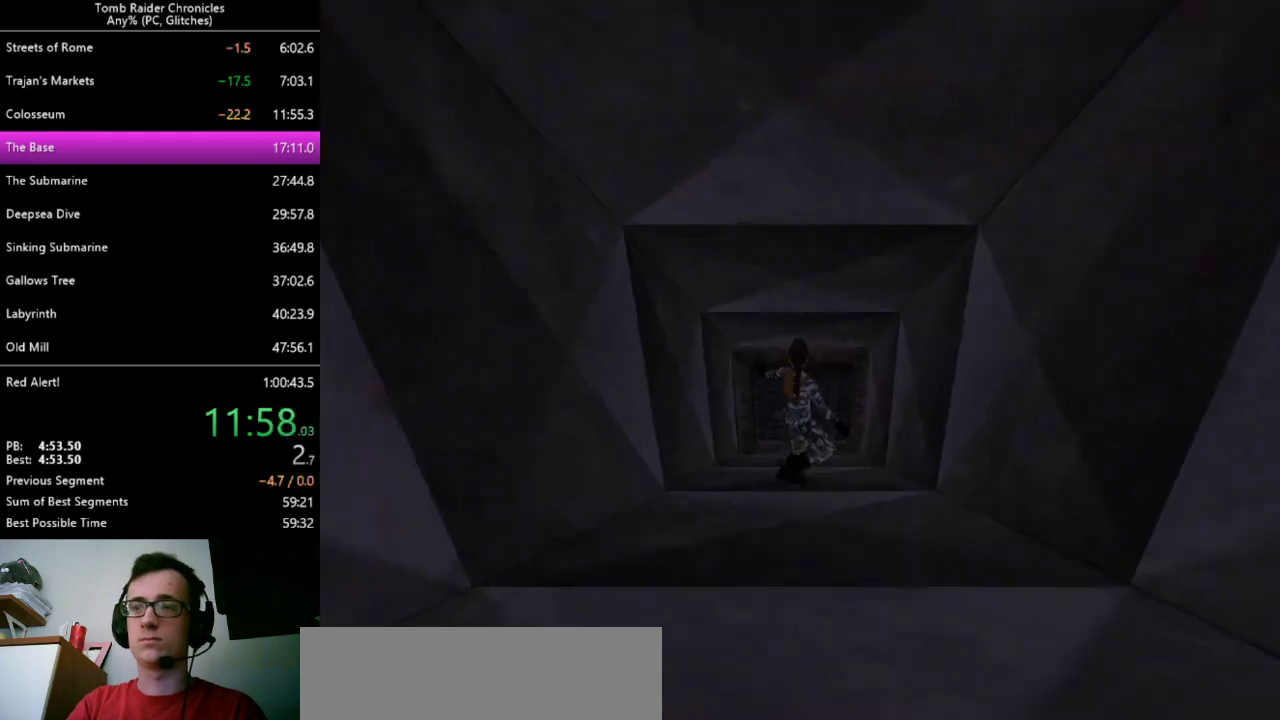
{"keys": ["up"], "events": []}
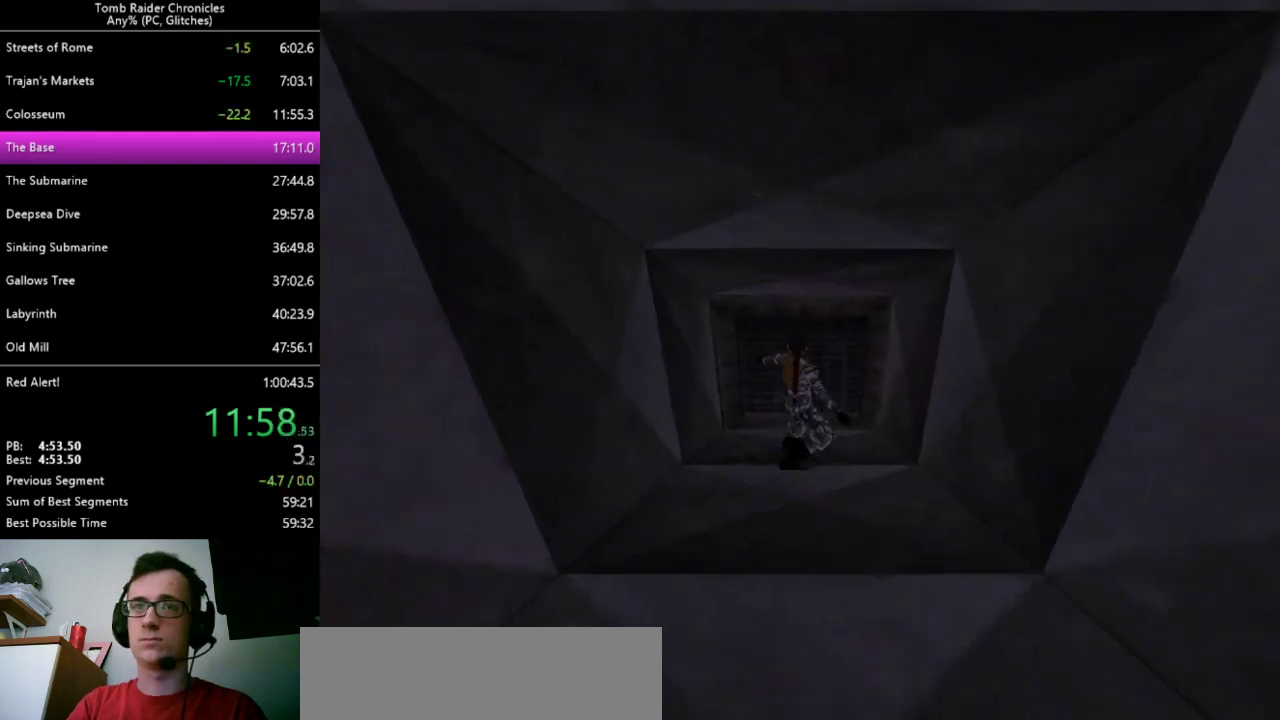
{"keys": ["right", "up"], "events": [[100, "right", "down"], [333, "alt", "down"], [467, "alt", "up"]]}
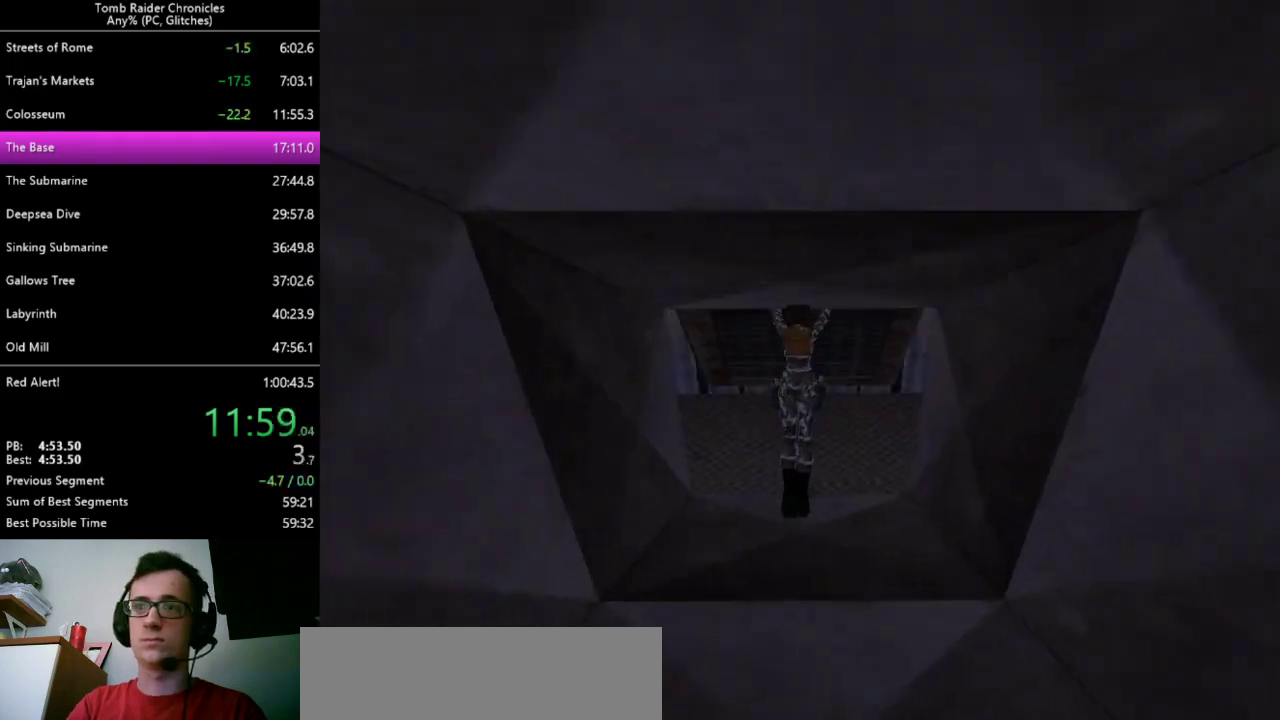
{"keys": ["right", "up"], "events": []}
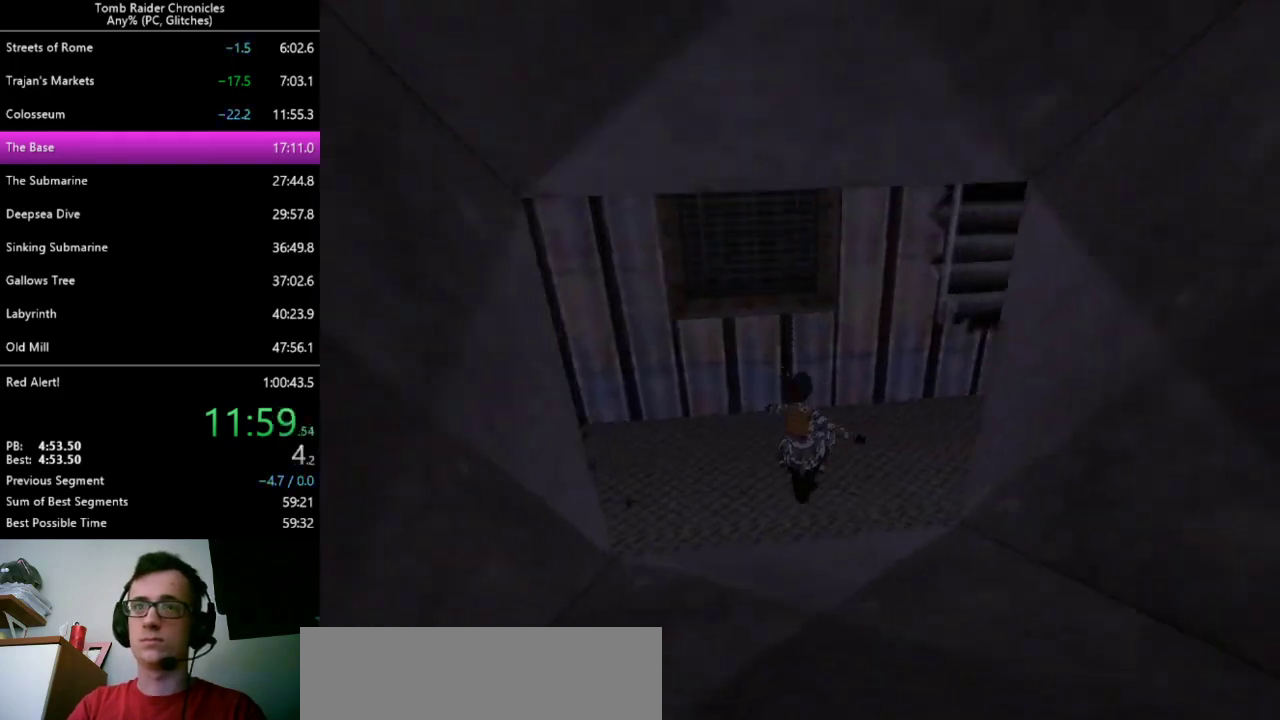
{"keys": ["right", "up"], "events": []}
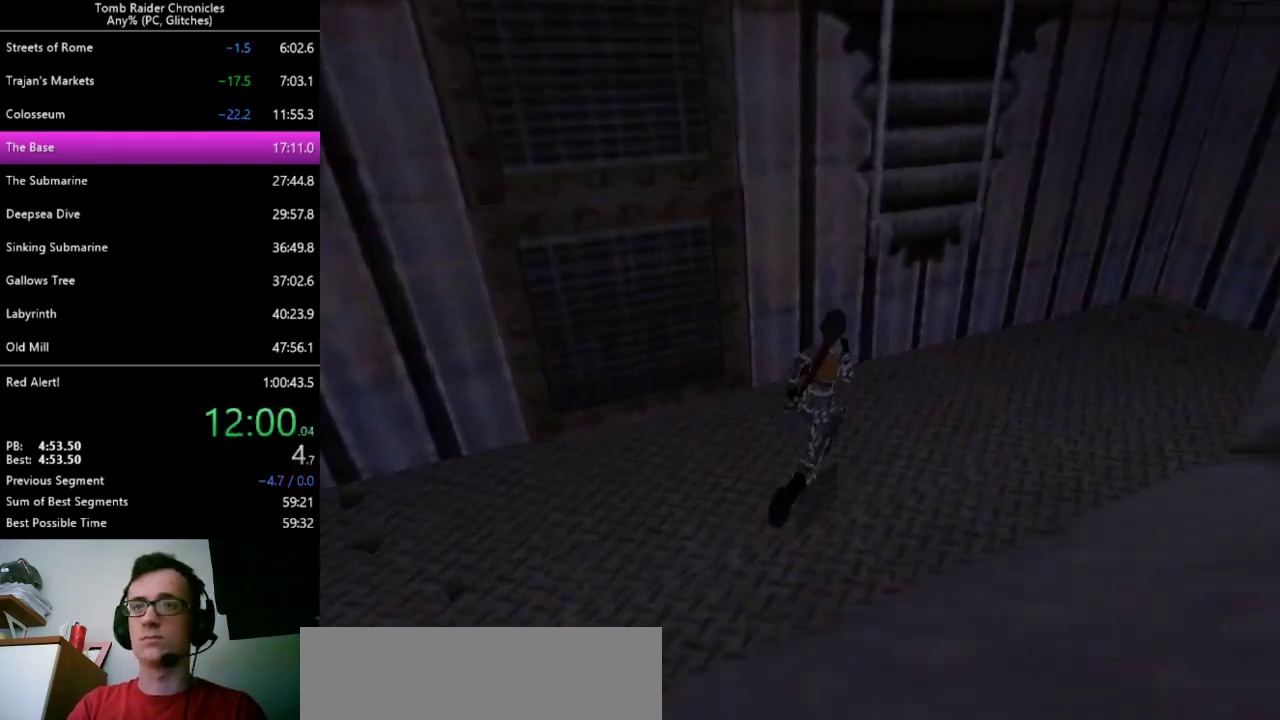
{"keys": ["right", "up", "z"], "events": [[467, "z", "down"]]}
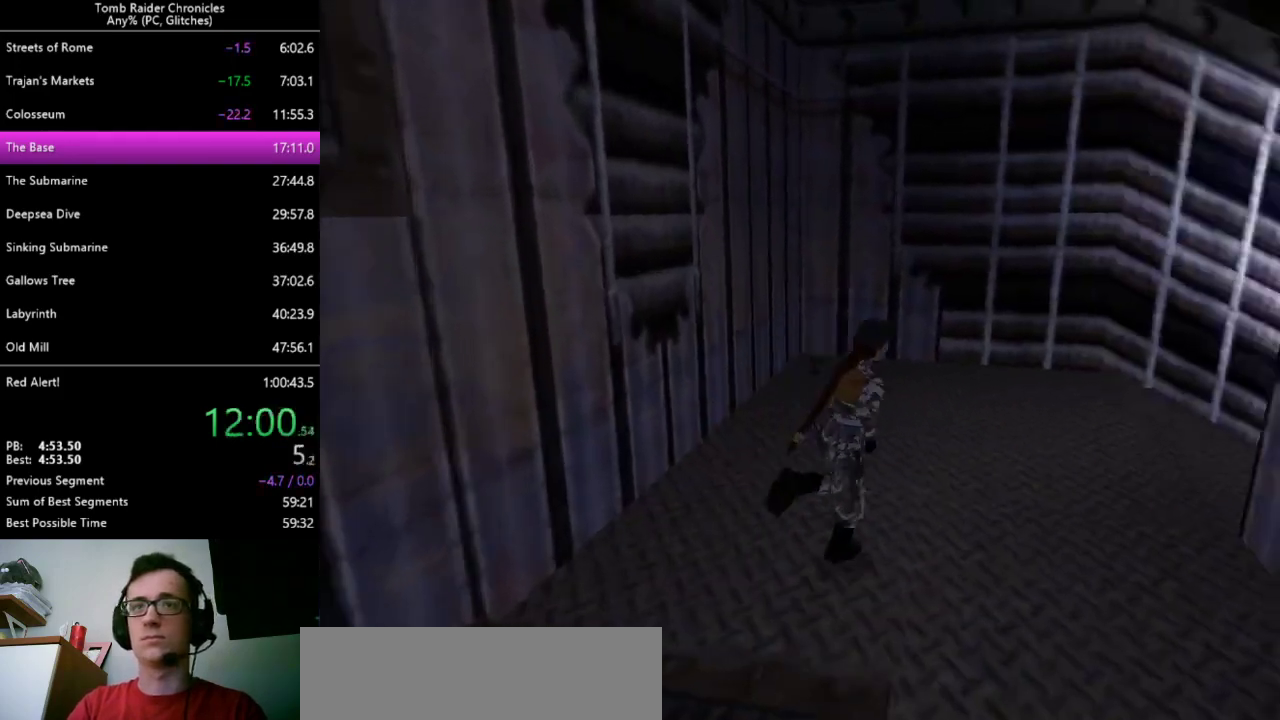
{"keys": ["right", "up", "z"], "events": [[100, "right", "up"], [233, "right", "down"]]}
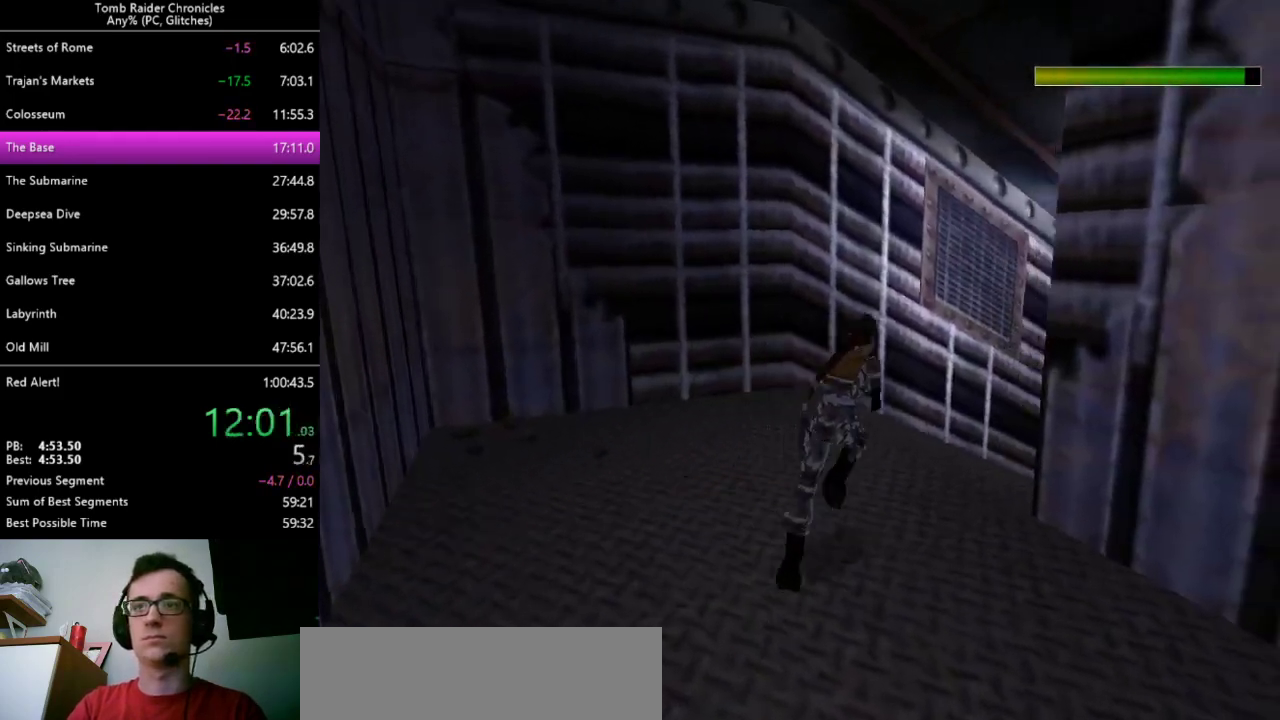
{"keys": ["up", "z"], "events": [[433, "right", "up"]]}
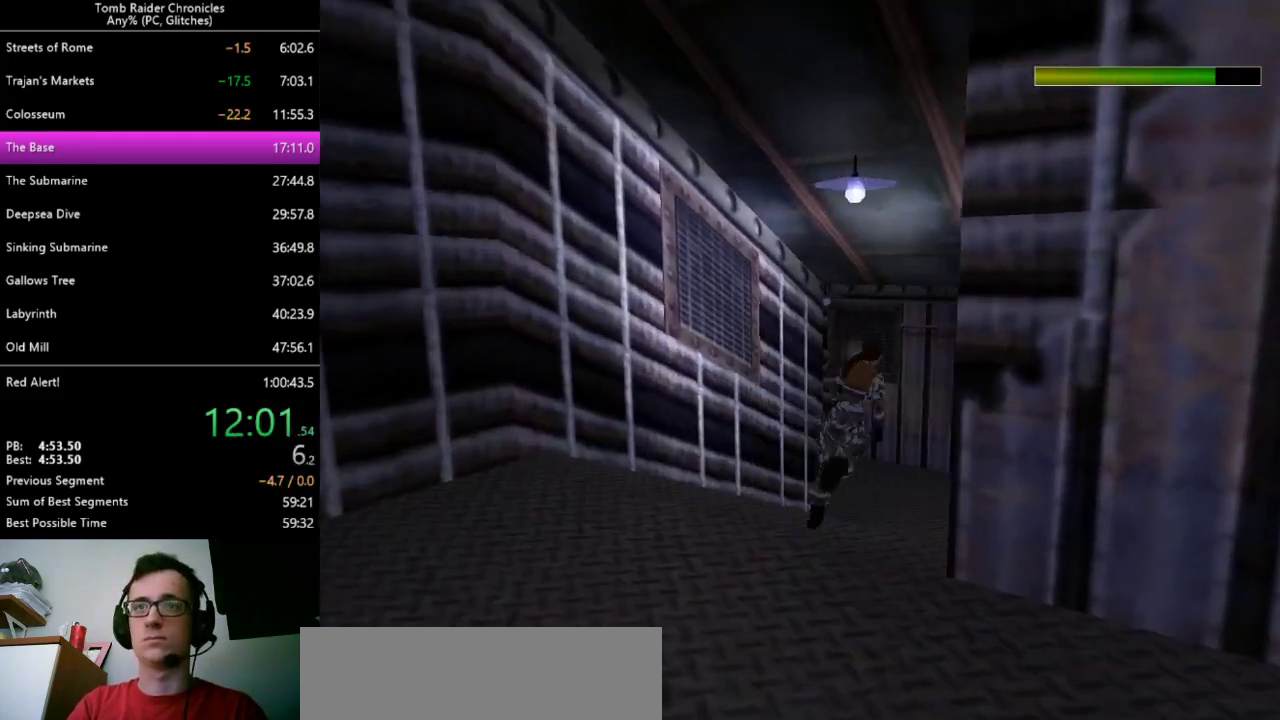
{"keys": ["left", "up", "z"], "events": [[467, "left", "down"]]}
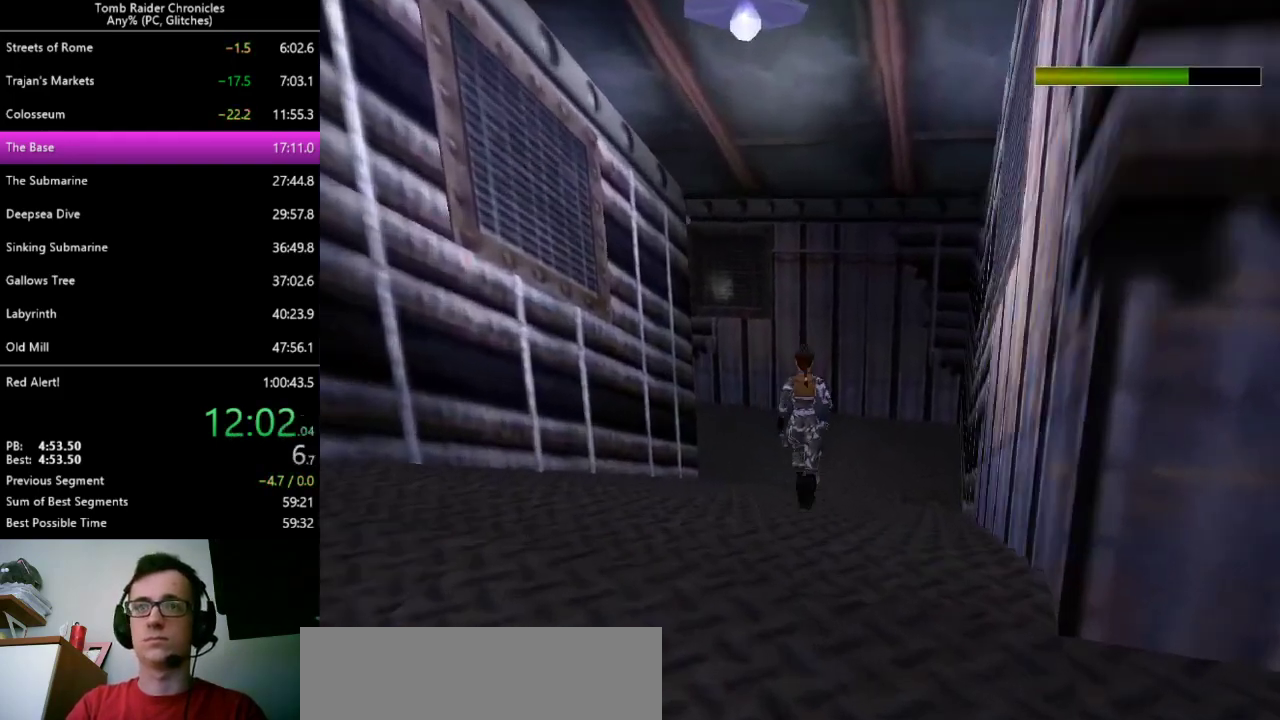
{"keys": ["left", "up", "z"], "events": []}
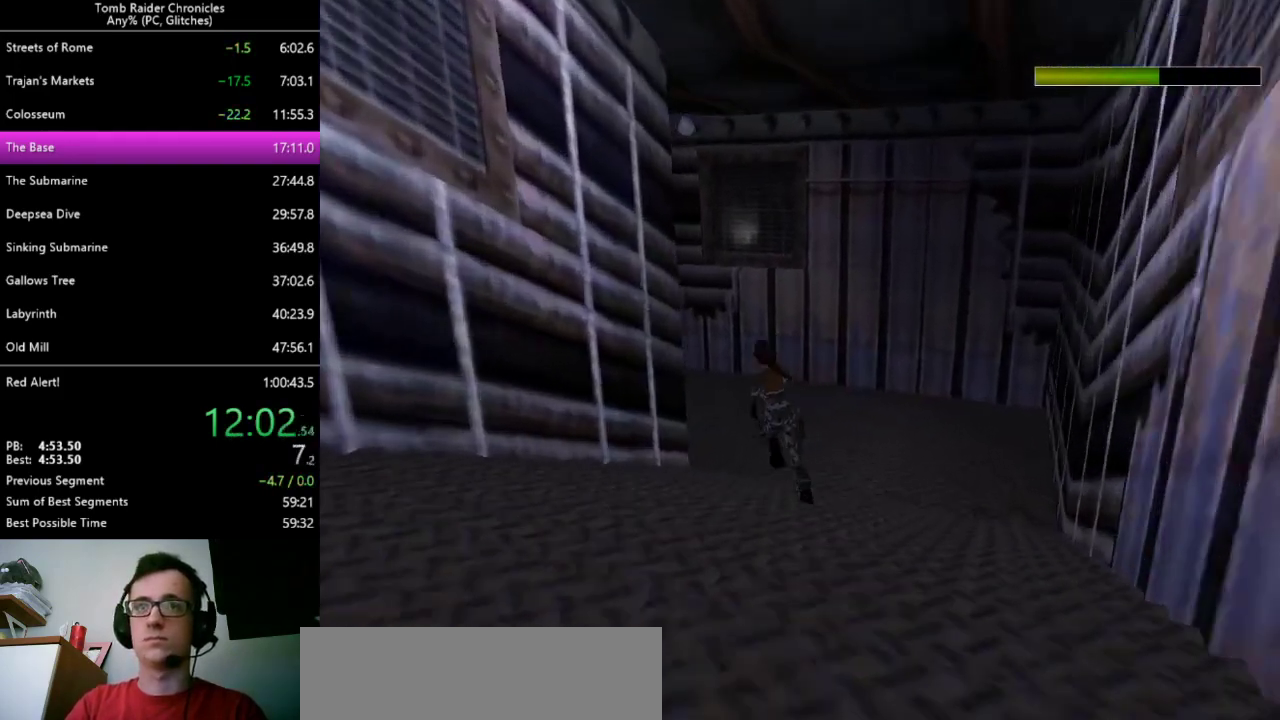
{"keys": ["left", "up", "z"], "events": []}
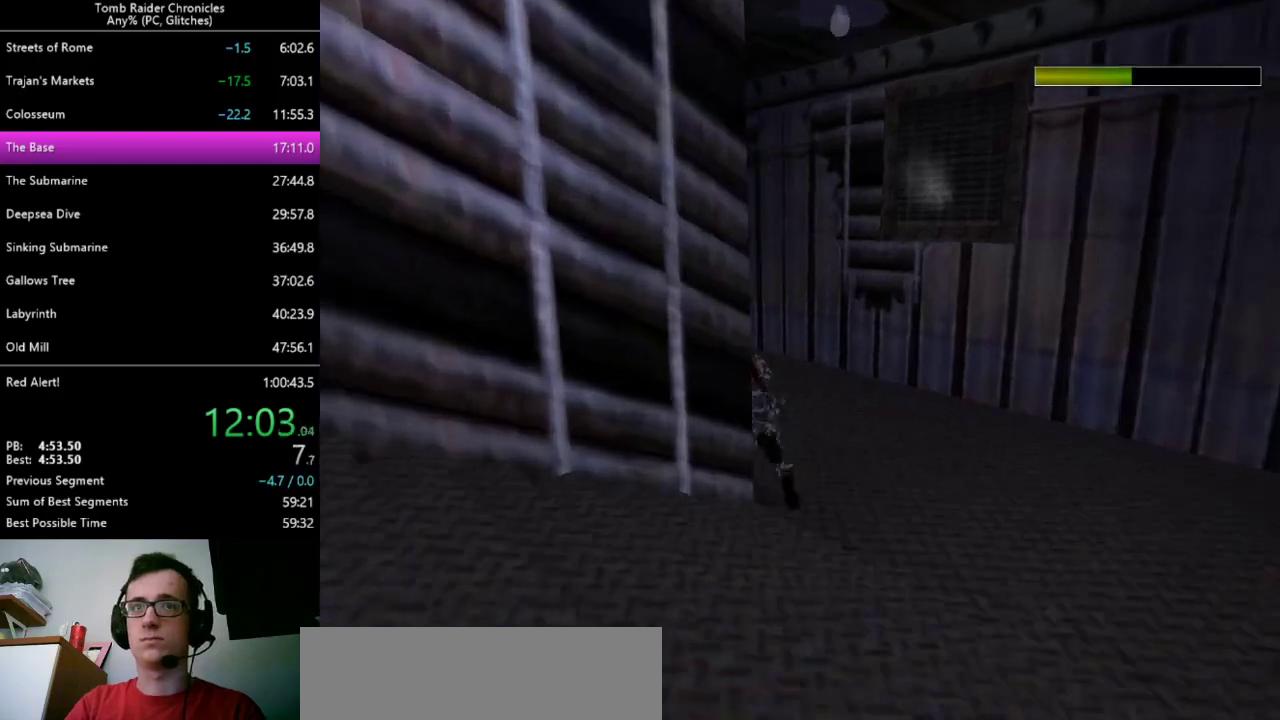
{"keys": ["left", "up", "z"], "events": []}
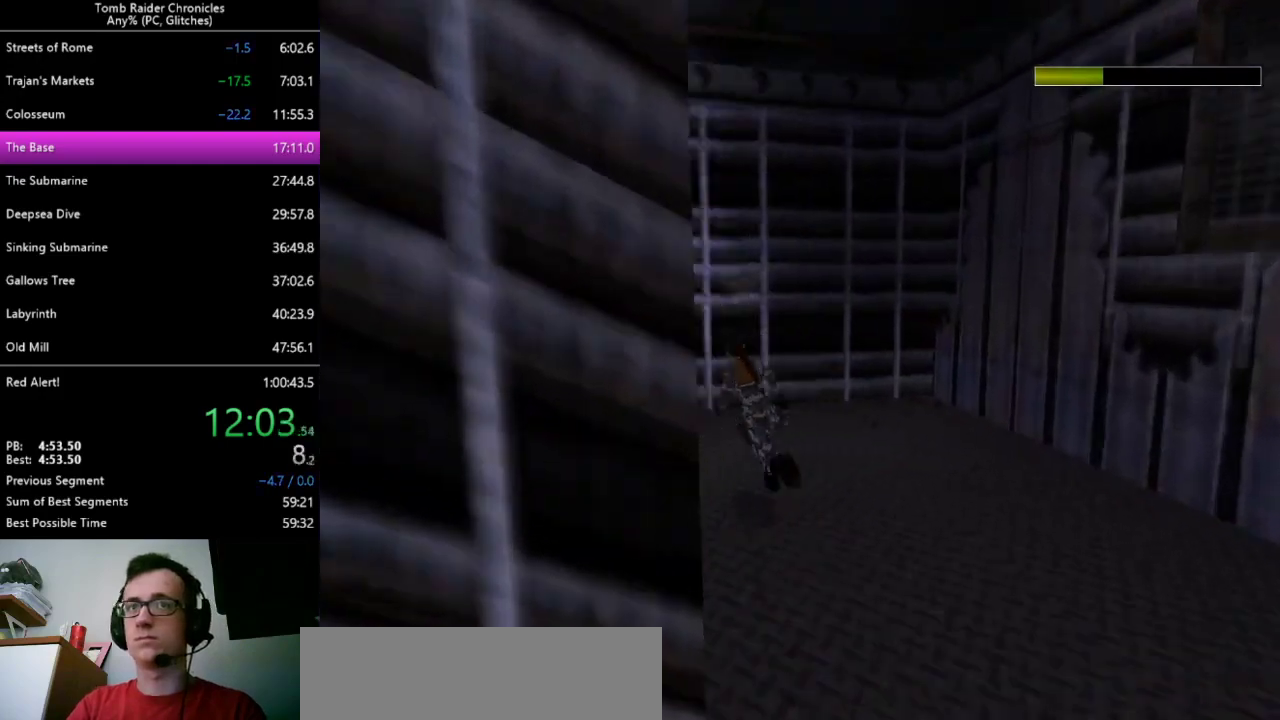
{"keys": ["left", "up", "z"], "events": []}
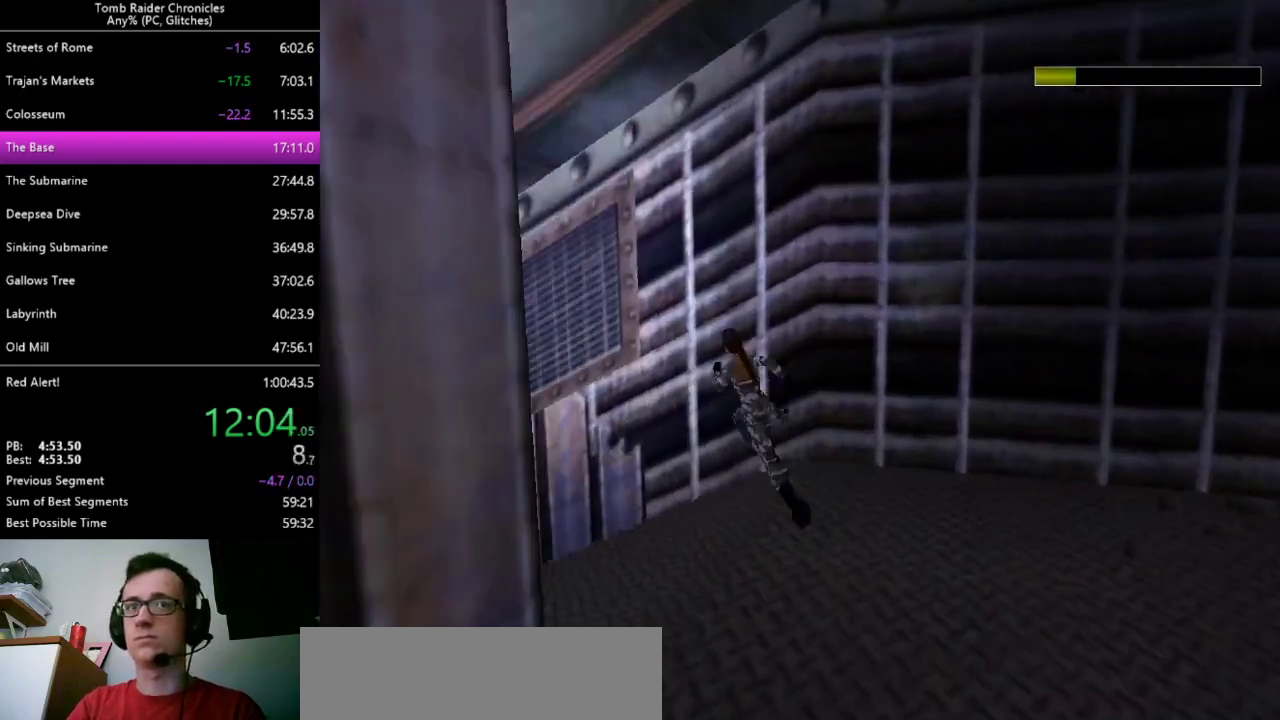
{"keys": ["left", "up", "z"], "events": []}
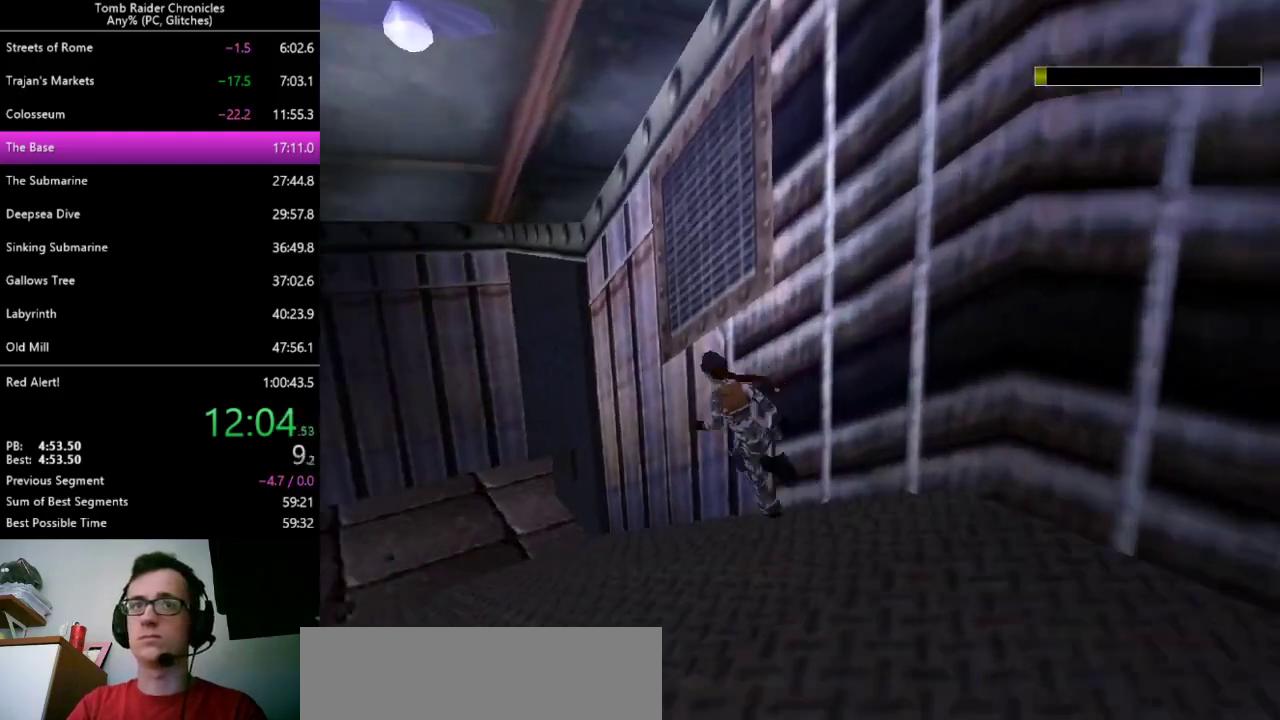
{"keys": ["up"], "events": [[67, "left", "up"], [433, "z", "up"]]}
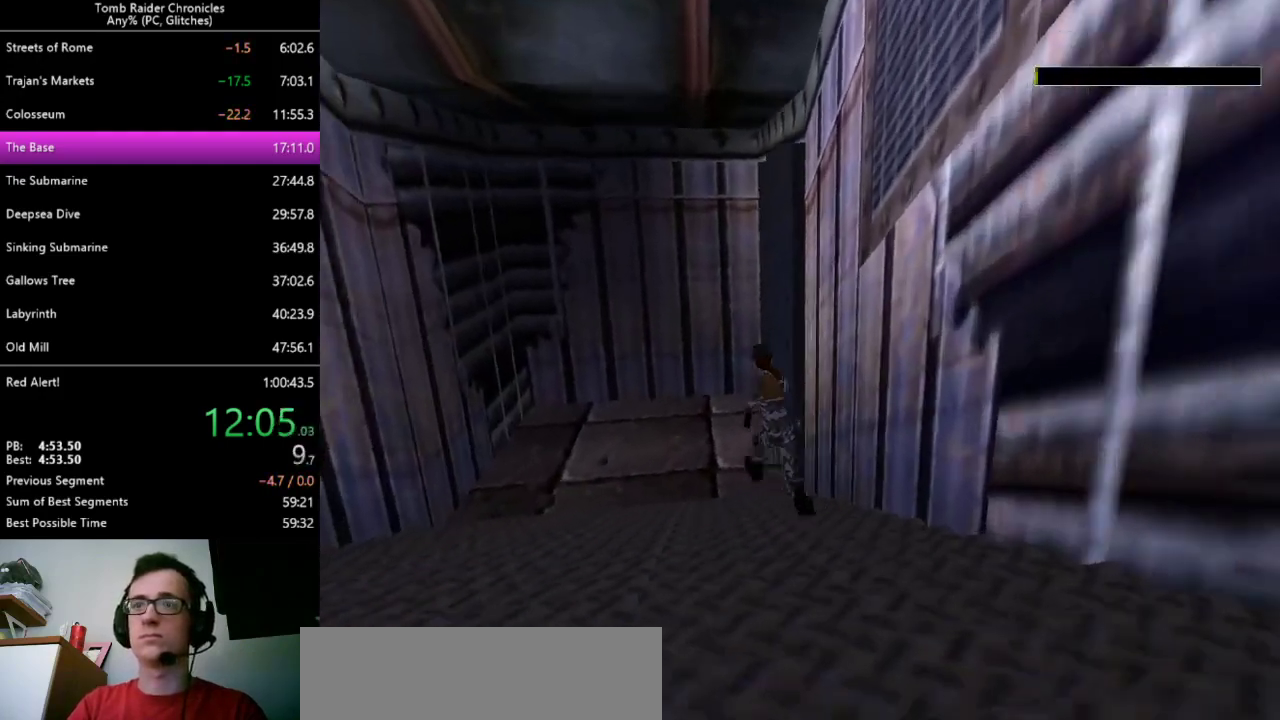
{"keys": ["up"], "events": []}
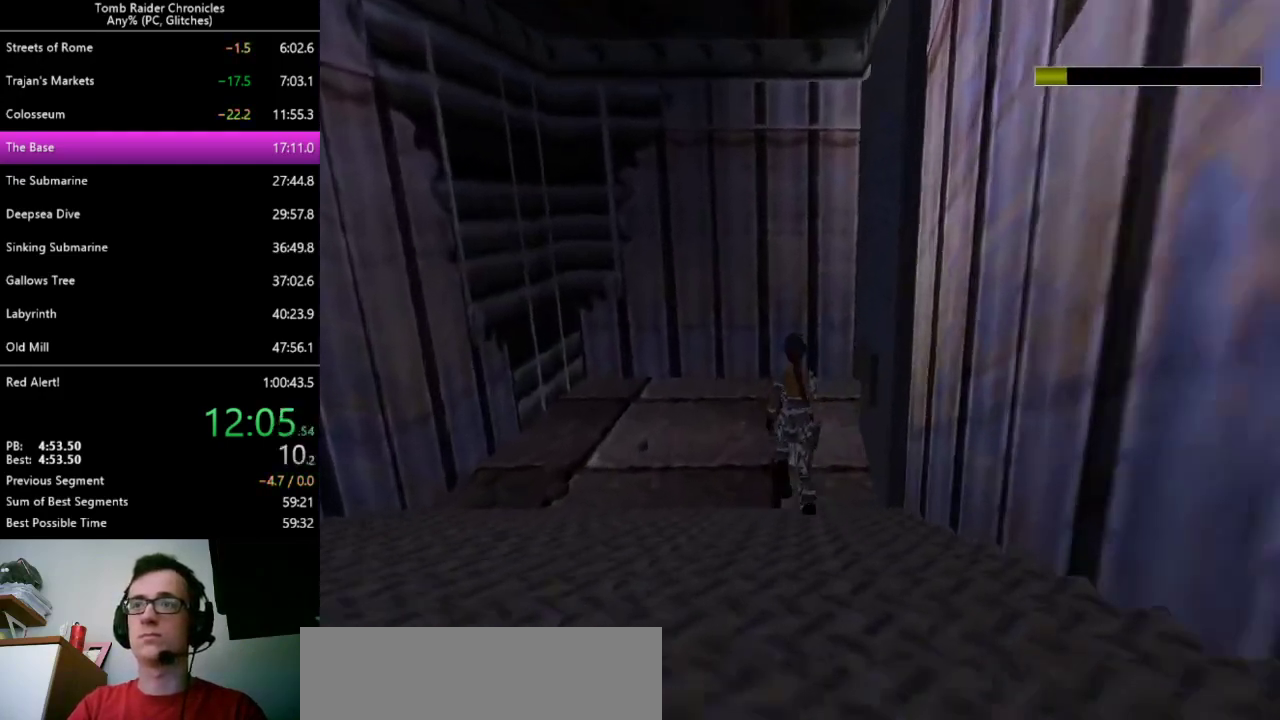
{"keys": ["right", "up"], "events": [[100, "right", "down"]]}
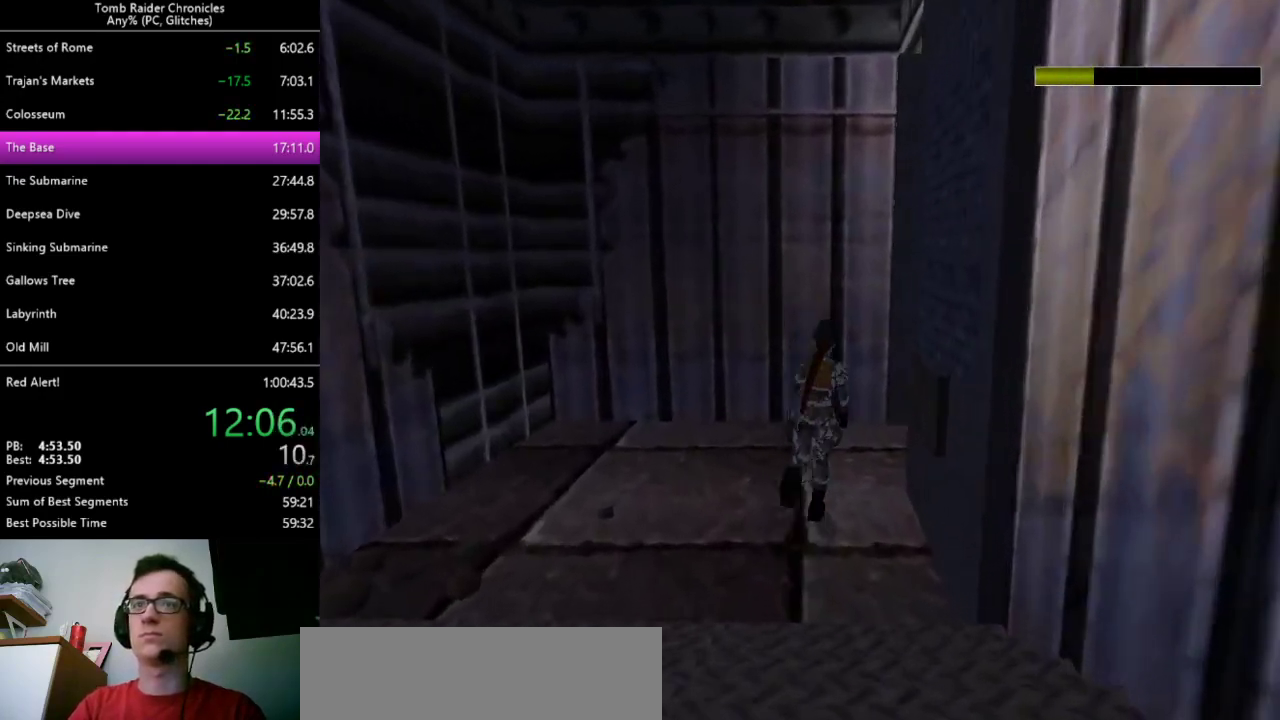
{"keys": ["right", "up"], "events": [[367, "right", "up"], [467, "right", "down"]]}
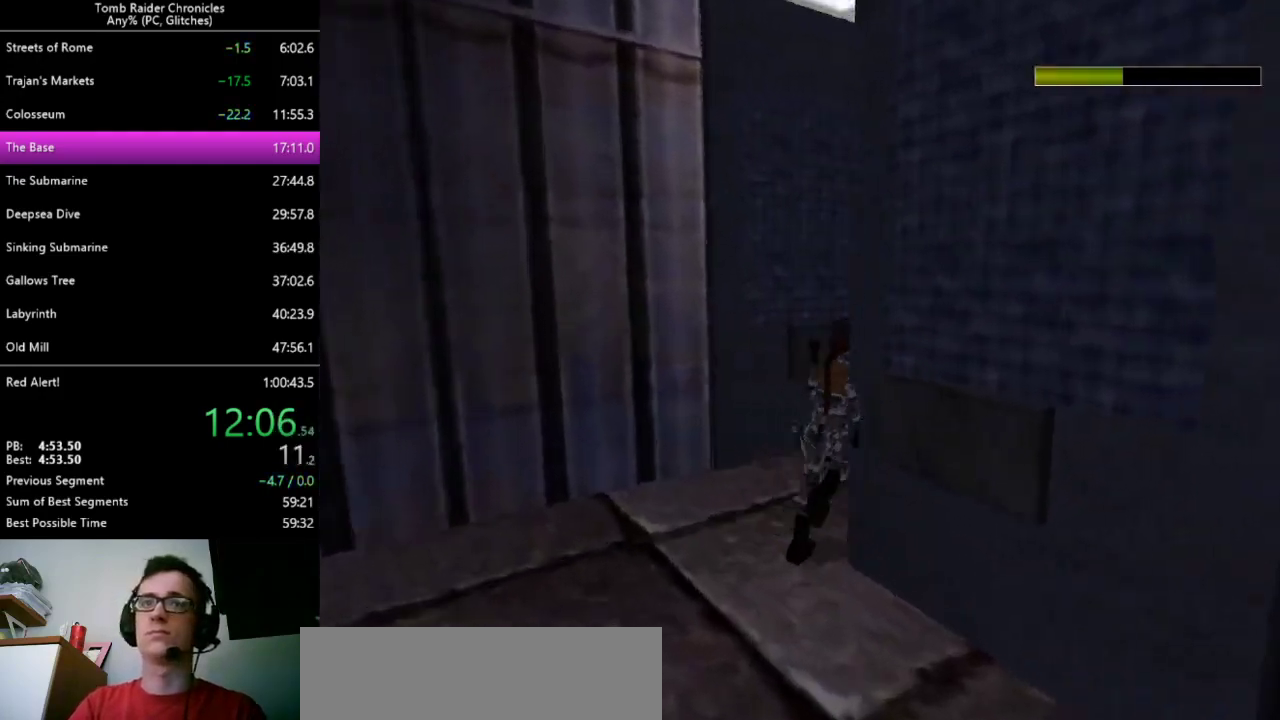
{"keys": ["alt", "up"], "events": [[333, "alt", "down"], [433, "right", "up"]]}
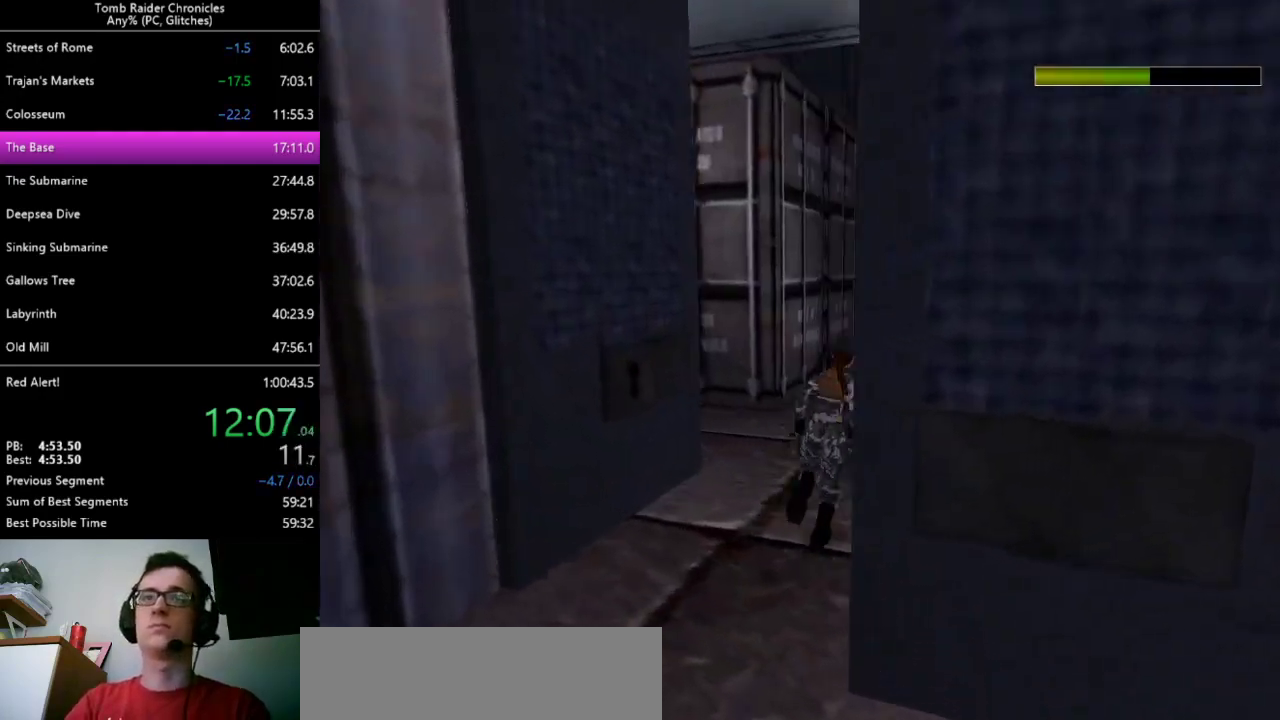
{"keys": ["alt", "up"], "events": []}
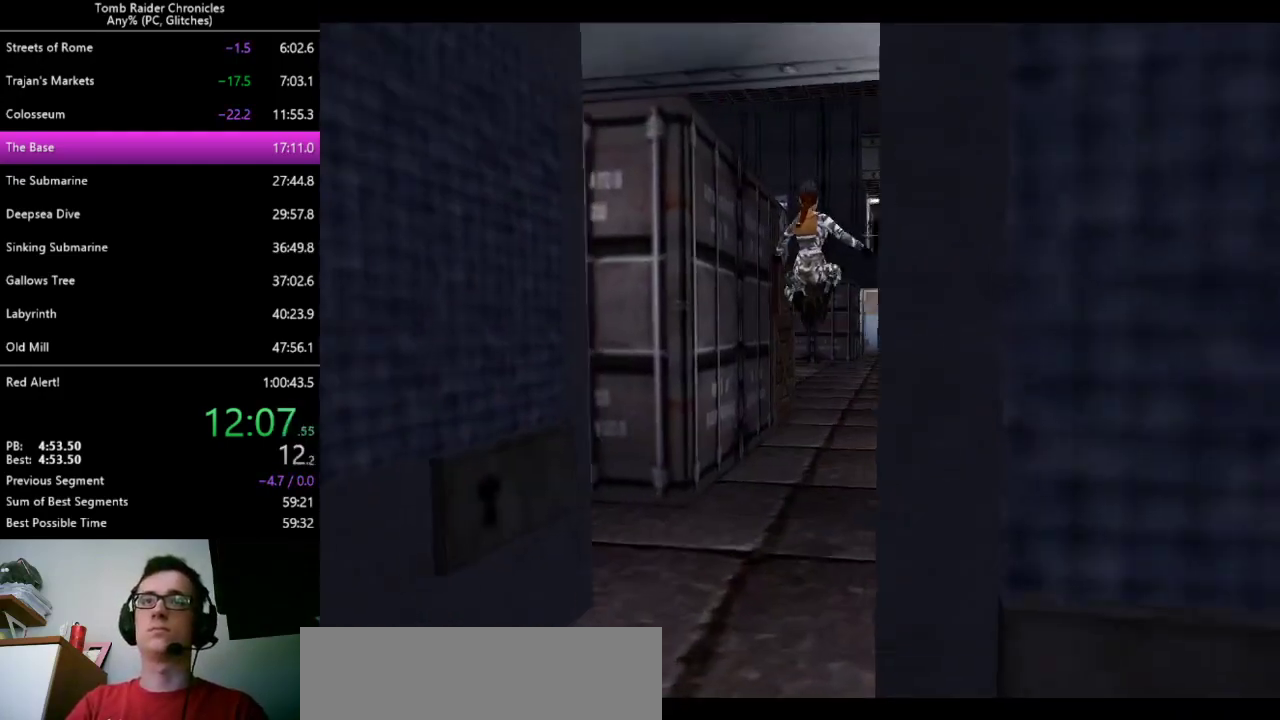
{"keys": ["alt", "up"], "events": []}
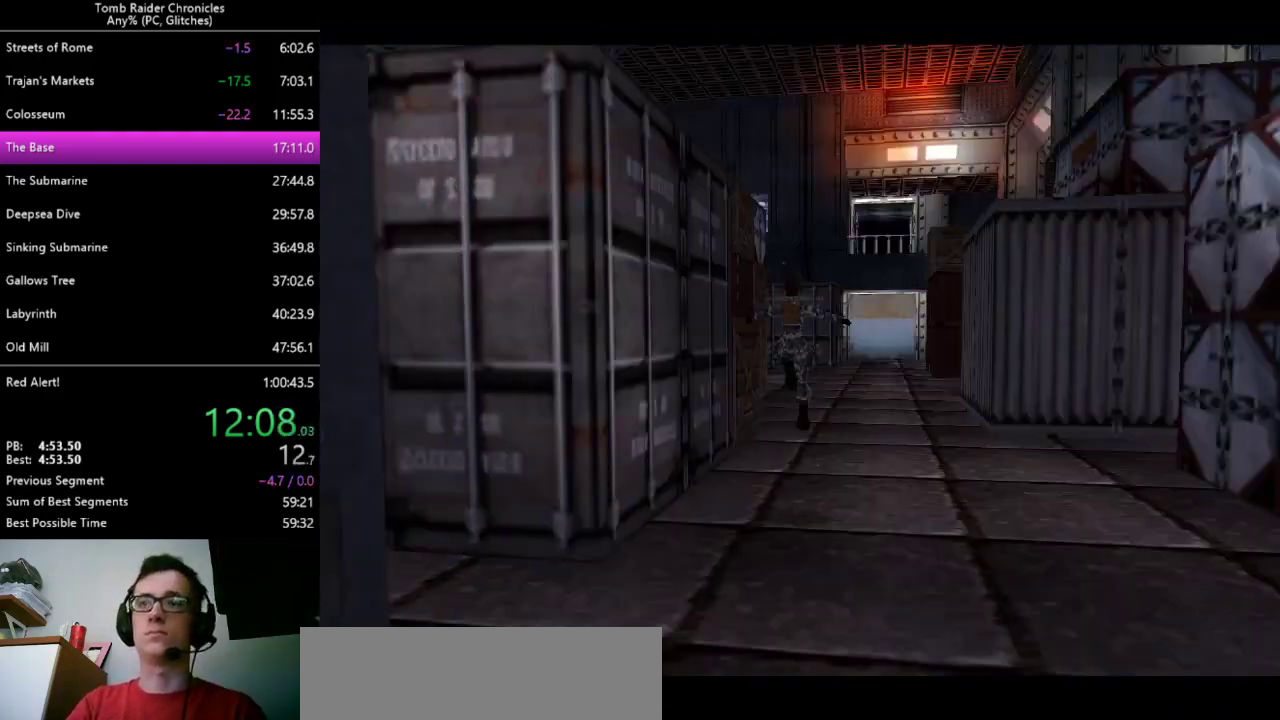
{"keys": ["up"], "events": [[33, "alt", "up"]]}
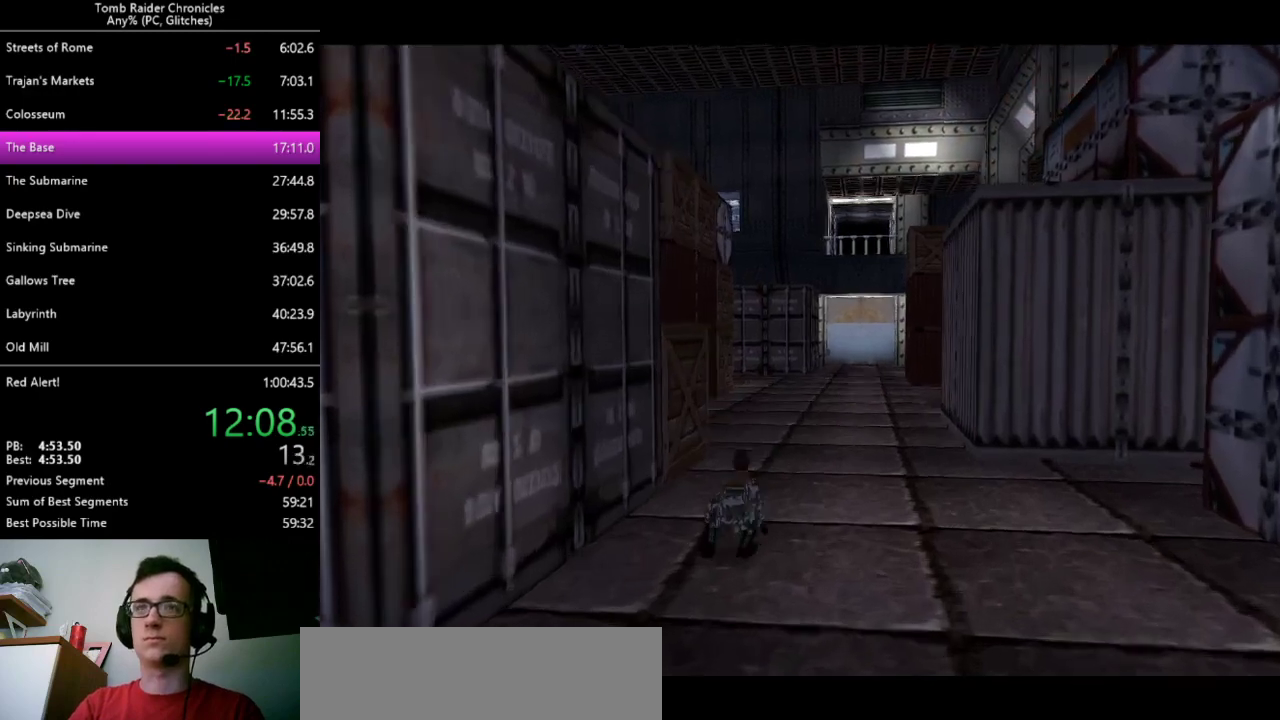
{"keys": ["up"], "events": []}
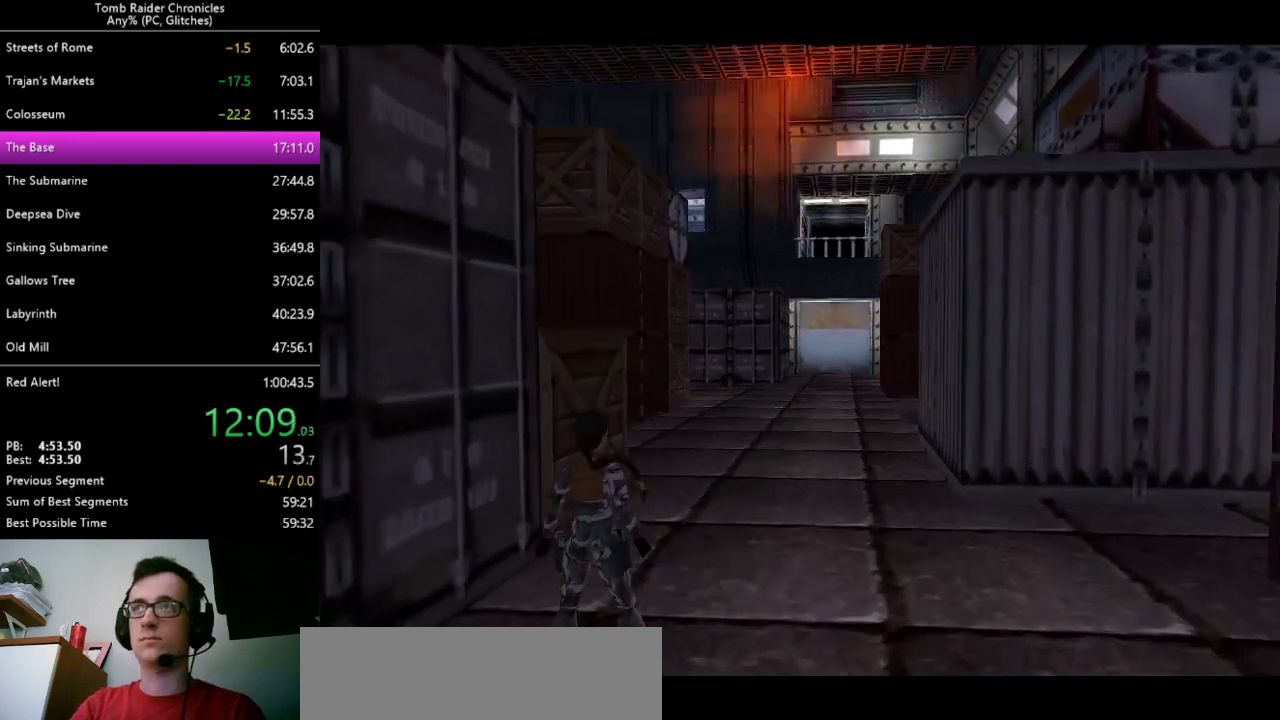
{"keys": ["up"], "events": []}